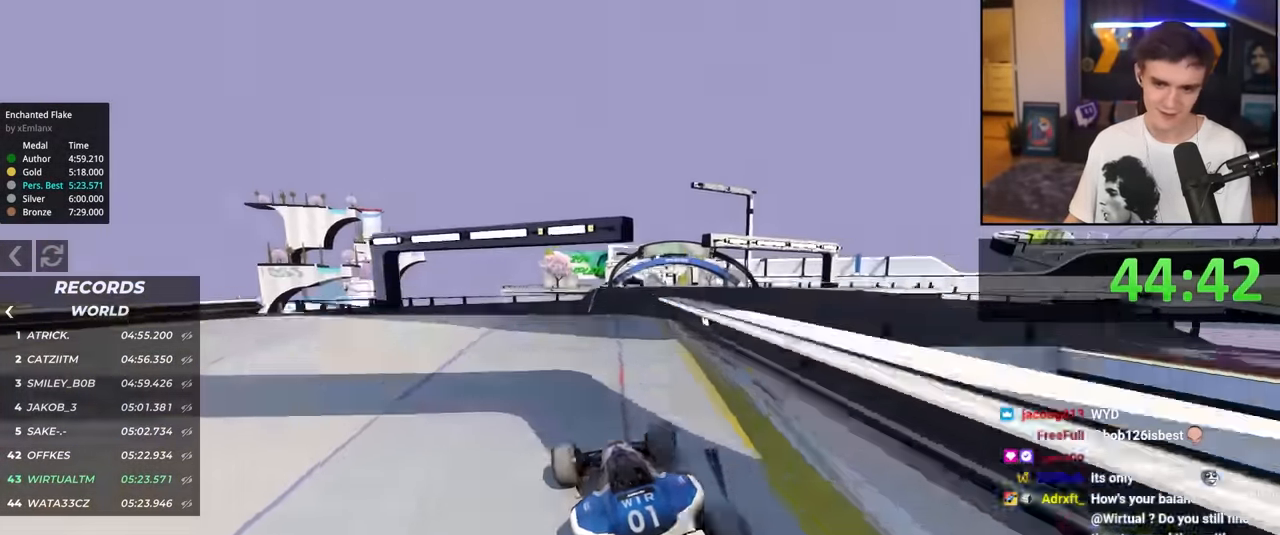
Gameplay with keyboard; each line is a JSON object with the keys held at the frame after it. "events" lists presses ("down") and releases ("up") of "brake", "down", "left", "right" and "up" between this image and that frame as [ms after this image, input, new state], when the widget could be followed in between. No other keys are recorded. Mouse input is not recorded. Key names are as the overlay labels them; some are game actions (e.g. jump) rather than physical keys.
{"keys": ["left", "up"], "events": [[100, "left", "down"]]}
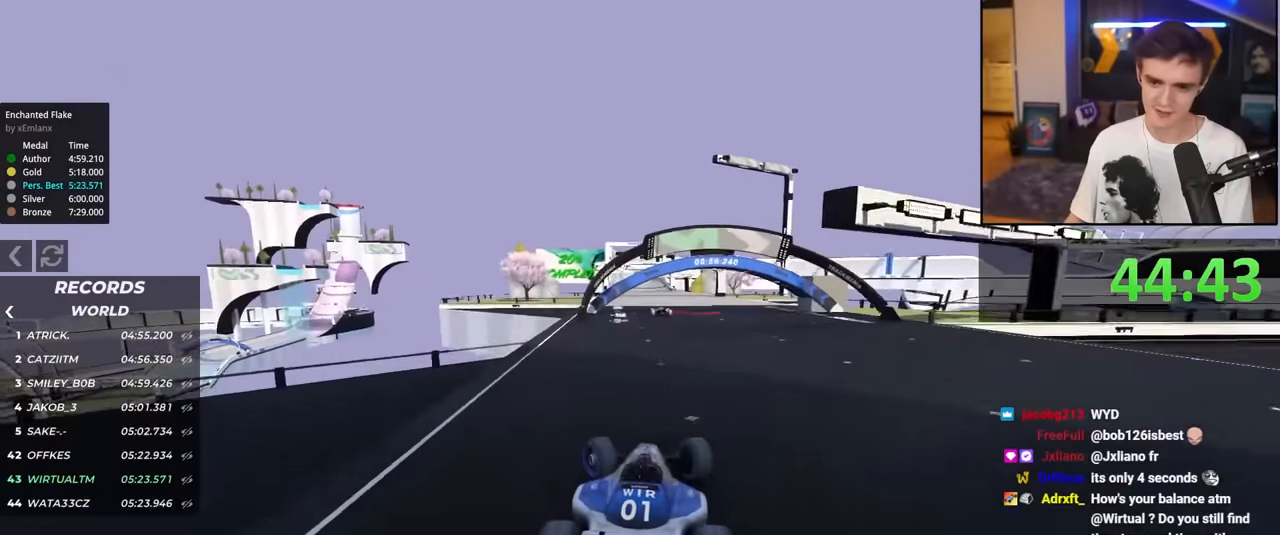
{"keys": ["right", "up"], "events": [[167, "left", "up"], [450, "right", "down"]]}
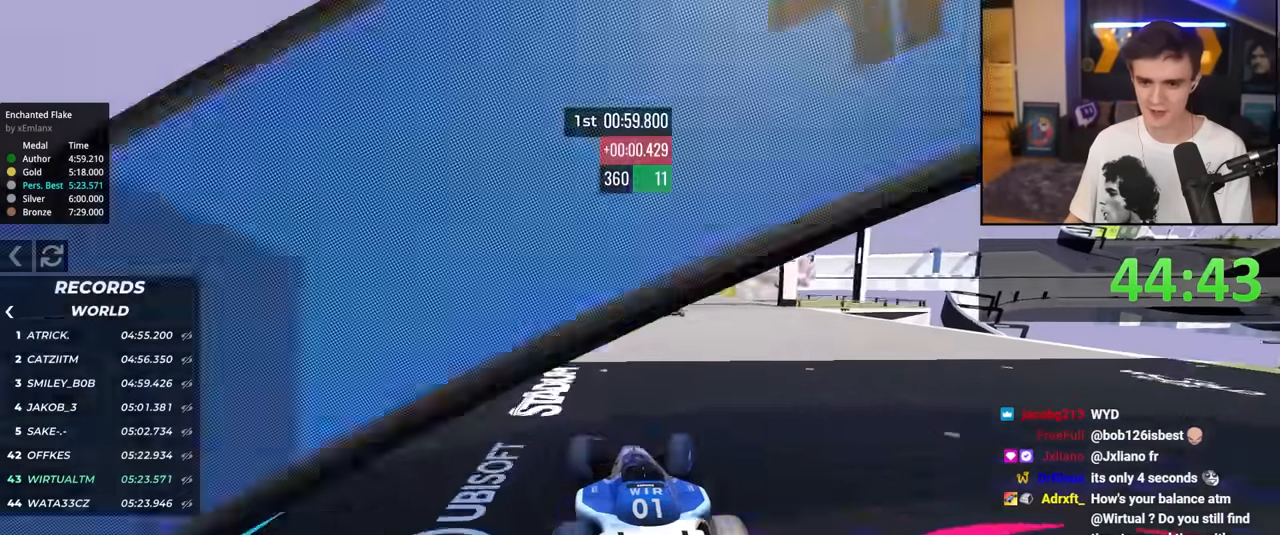
{"keys": ["left", "up"], "events": [[133, "right", "up"], [467, "left", "down"]]}
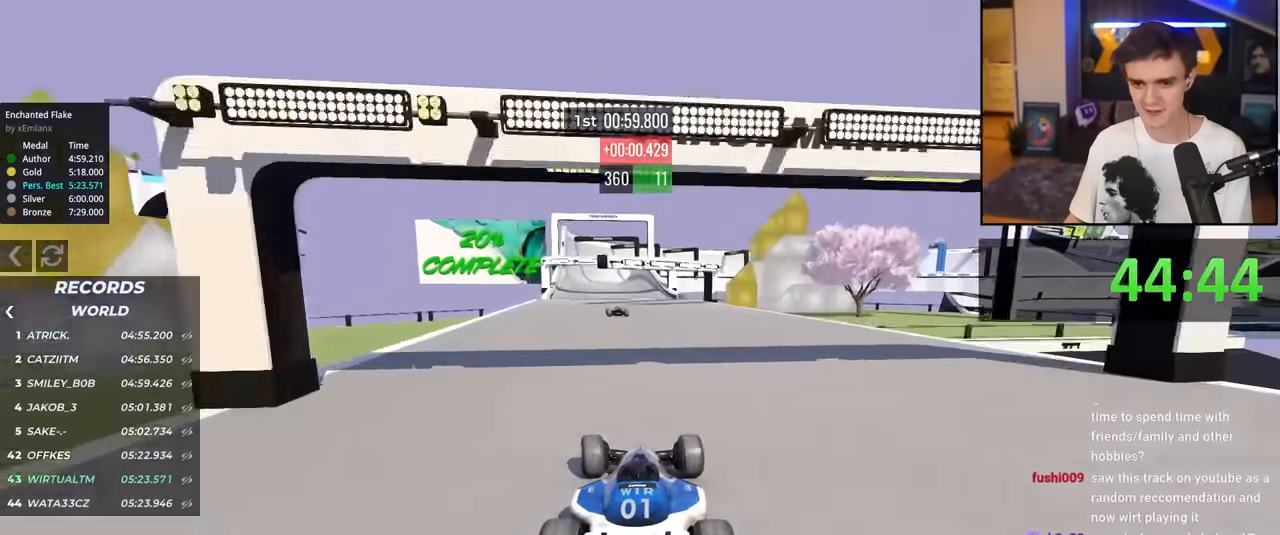
{"keys": ["left", "up"], "events": [[100, "left", "up"], [233, "left", "down"], [283, "left", "up"], [433, "left", "down"]]}
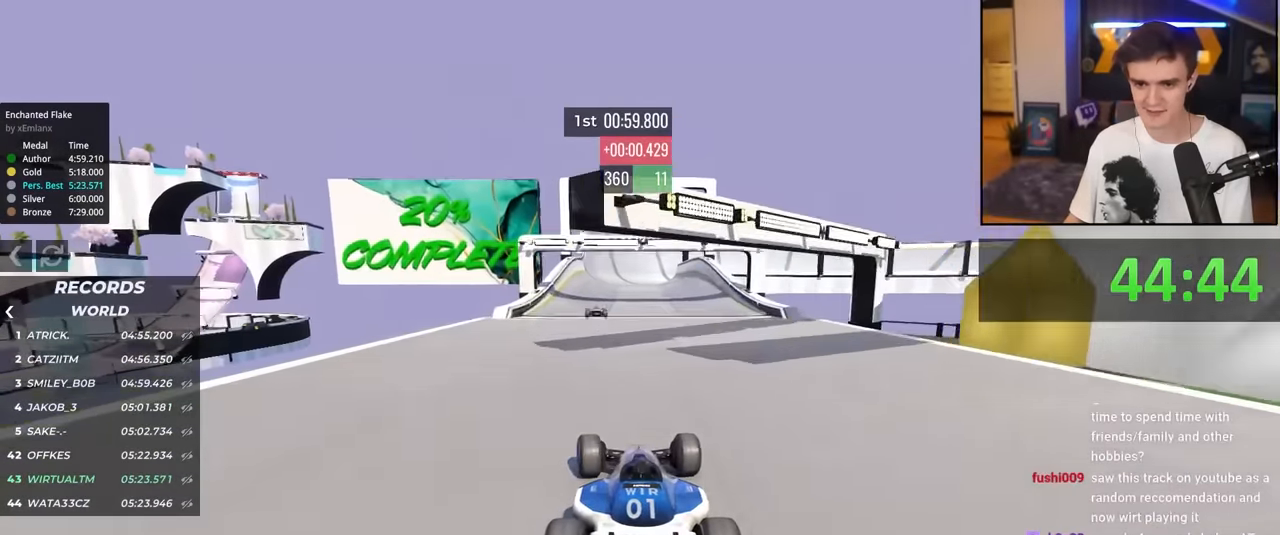
{"keys": ["up"], "events": [[17, "left", "up"]]}
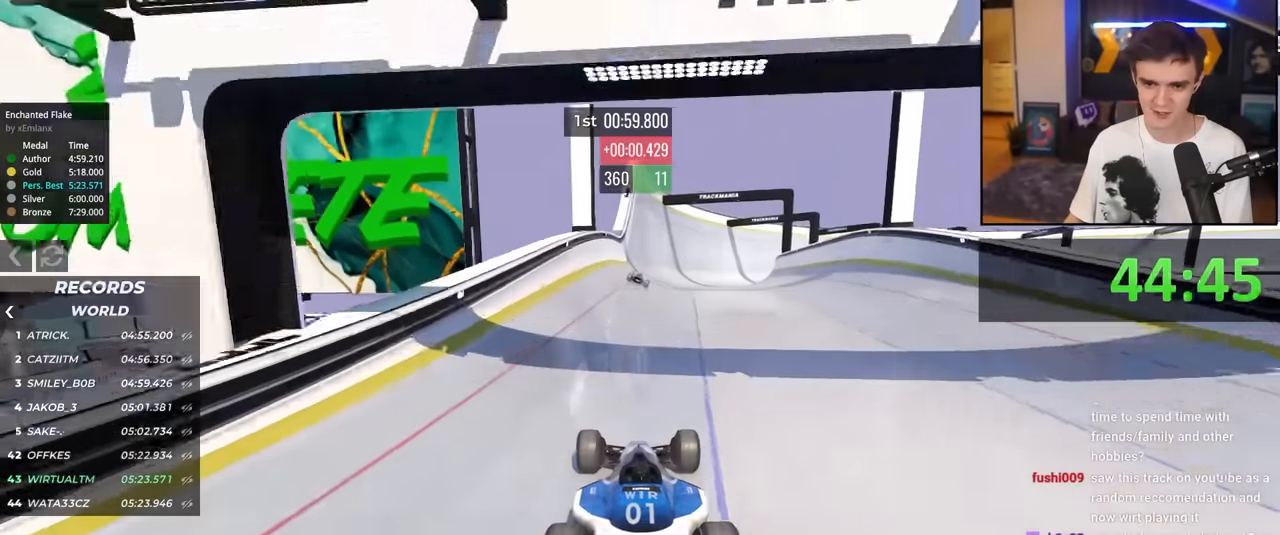
{"keys": ["up"], "events": [[133, "right", "down"], [183, "right", "up"]]}
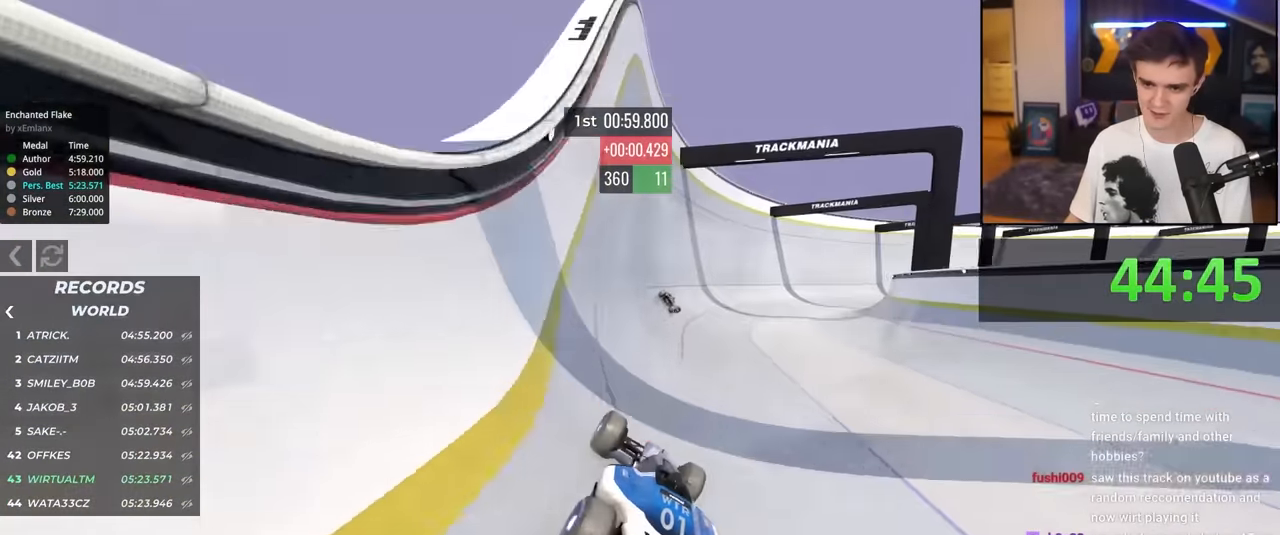
{"keys": ["up"], "events": [[50, "right", "down"], [150, "right", "up"], [233, "right", "down"], [333, "right", "up"]]}
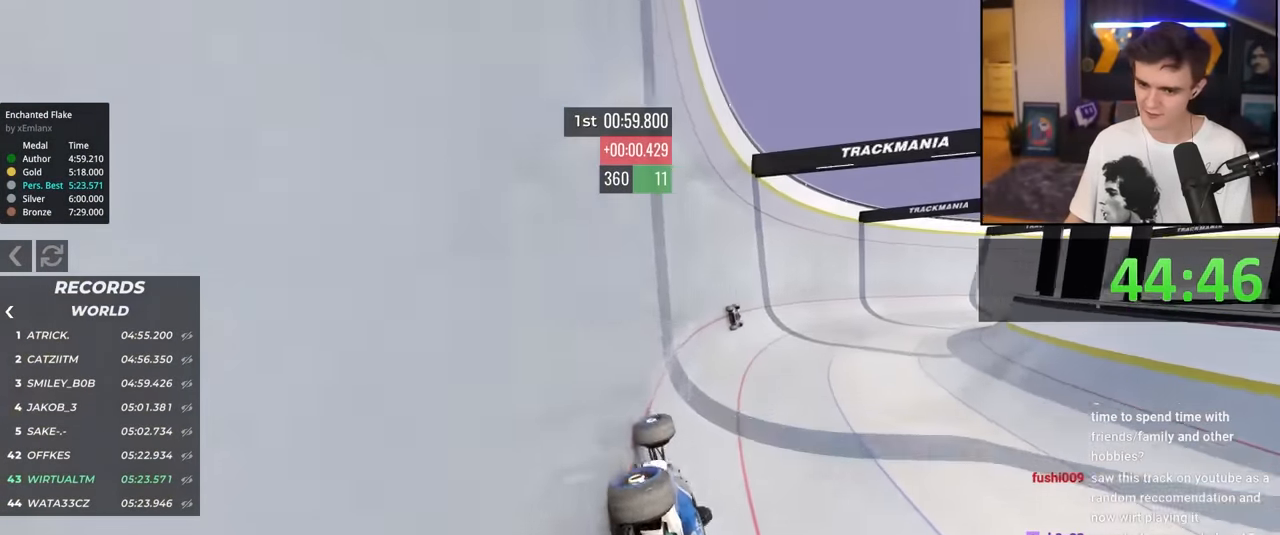
{"keys": ["right", "up"], "events": [[67, "right", "down"], [217, "right", "up"], [400, "right", "down"]]}
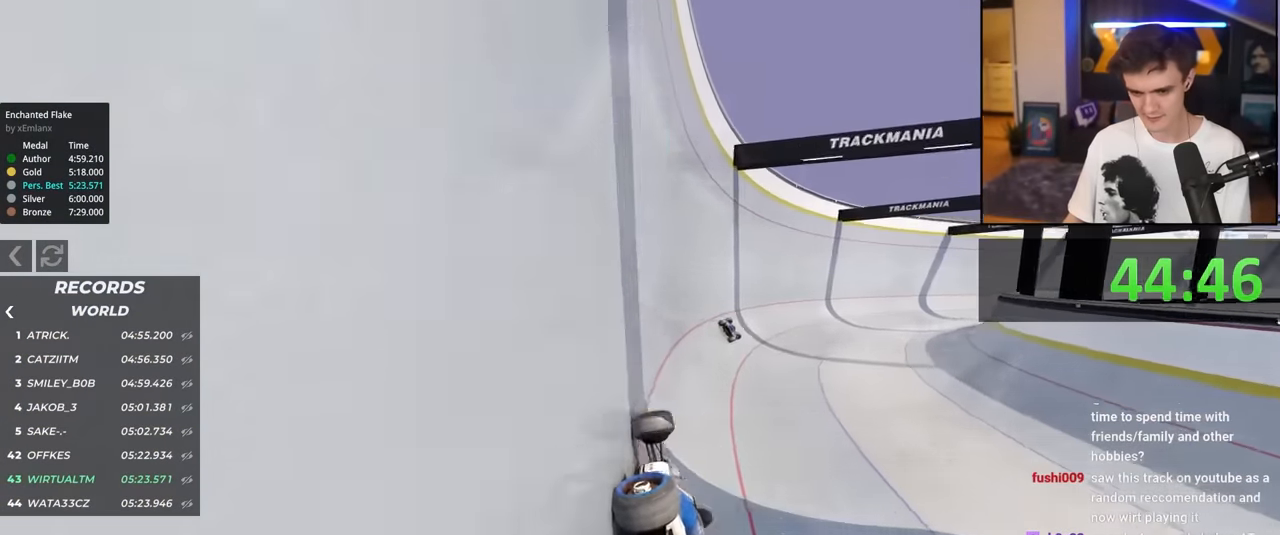
{"keys": ["right", "up"], "events": []}
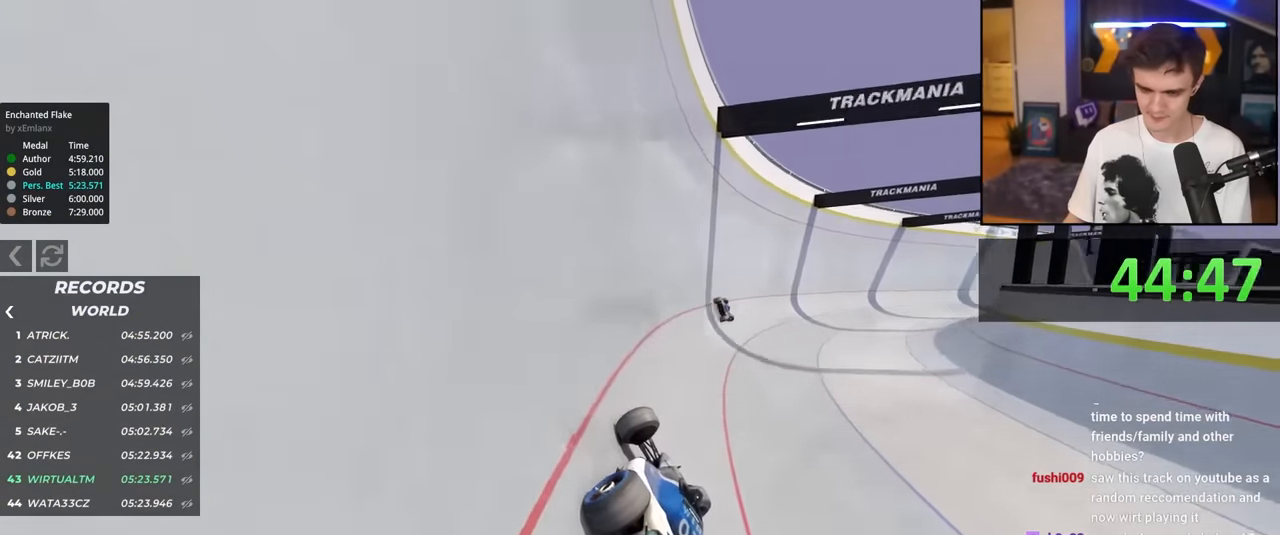
{"keys": ["right", "up"], "events": []}
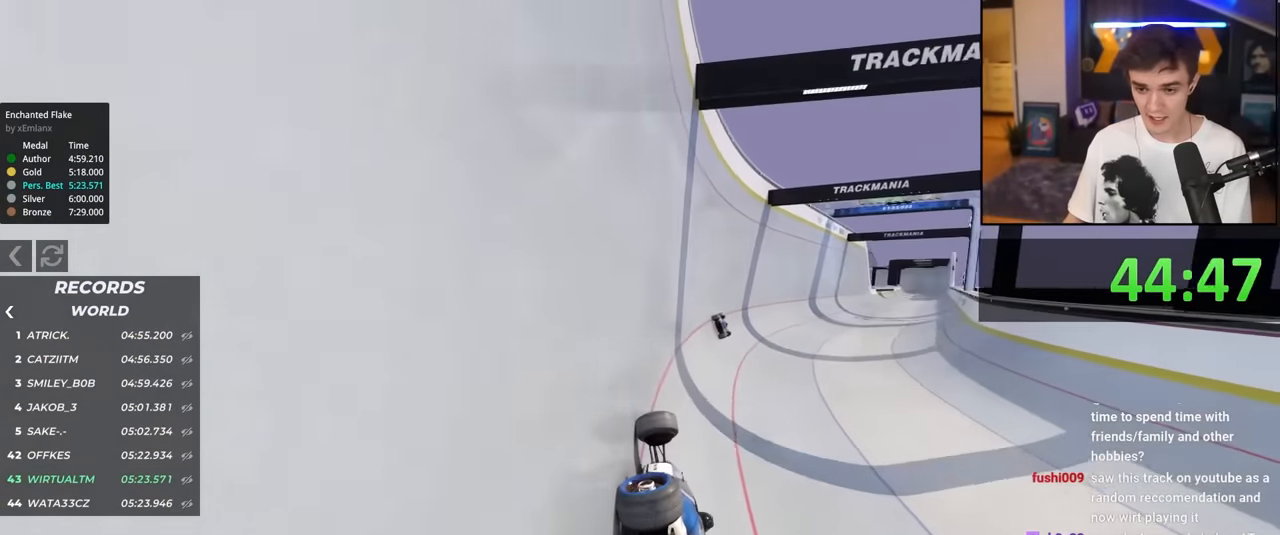
{"keys": ["right", "up"], "events": []}
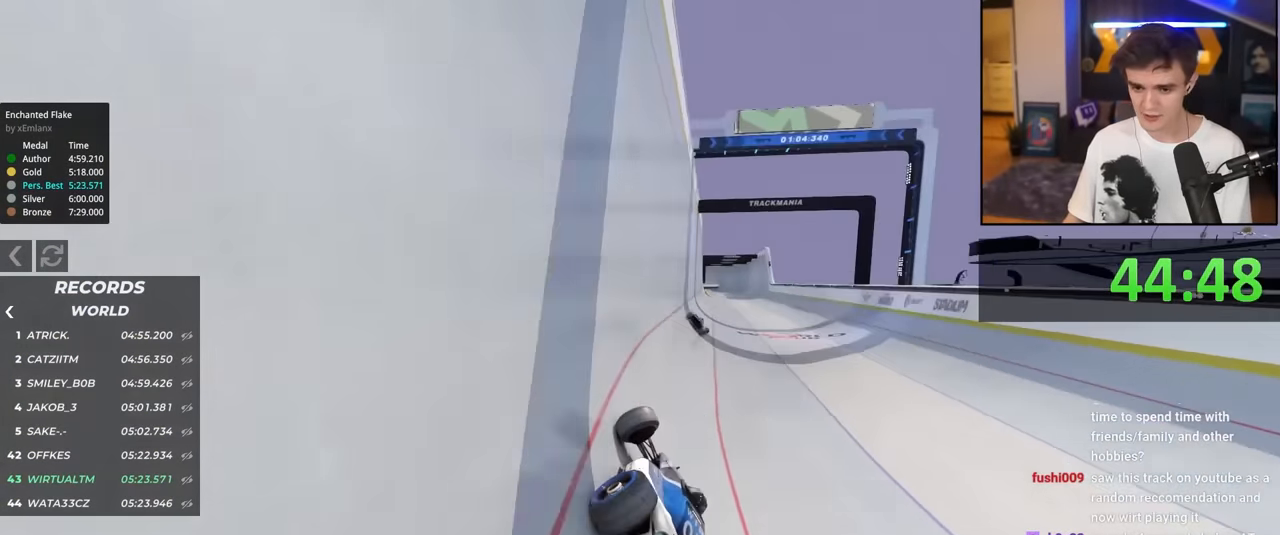
{"keys": ["right", "up"], "events": [[83, "right", "up"], [367, "right", "down"]]}
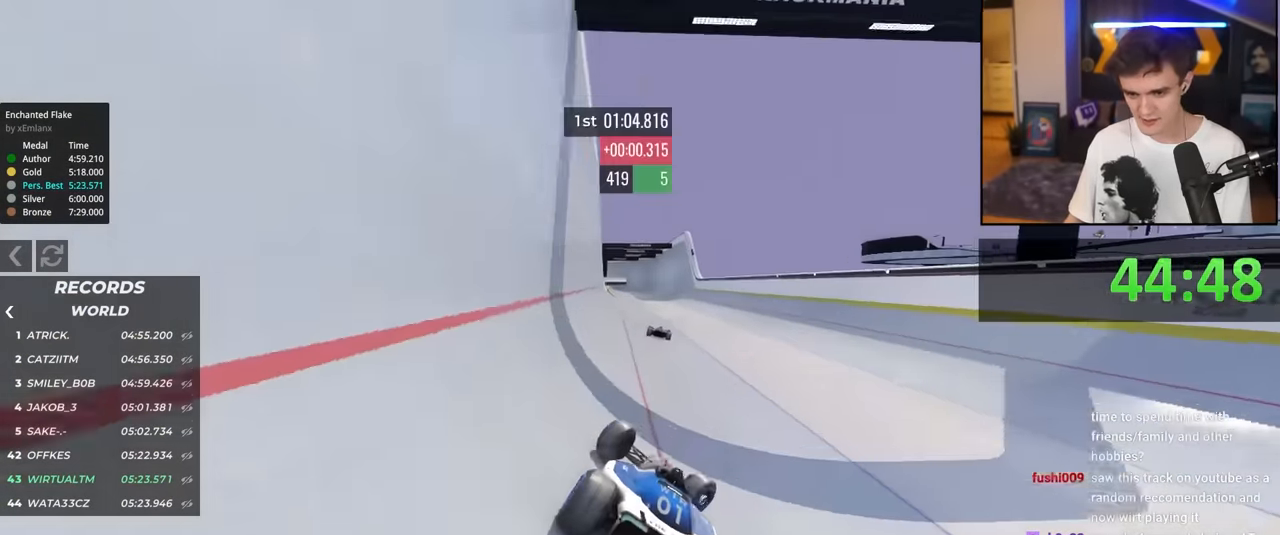
{"keys": ["left", "up"], "events": [[50, "right", "up"], [133, "left", "down"]]}
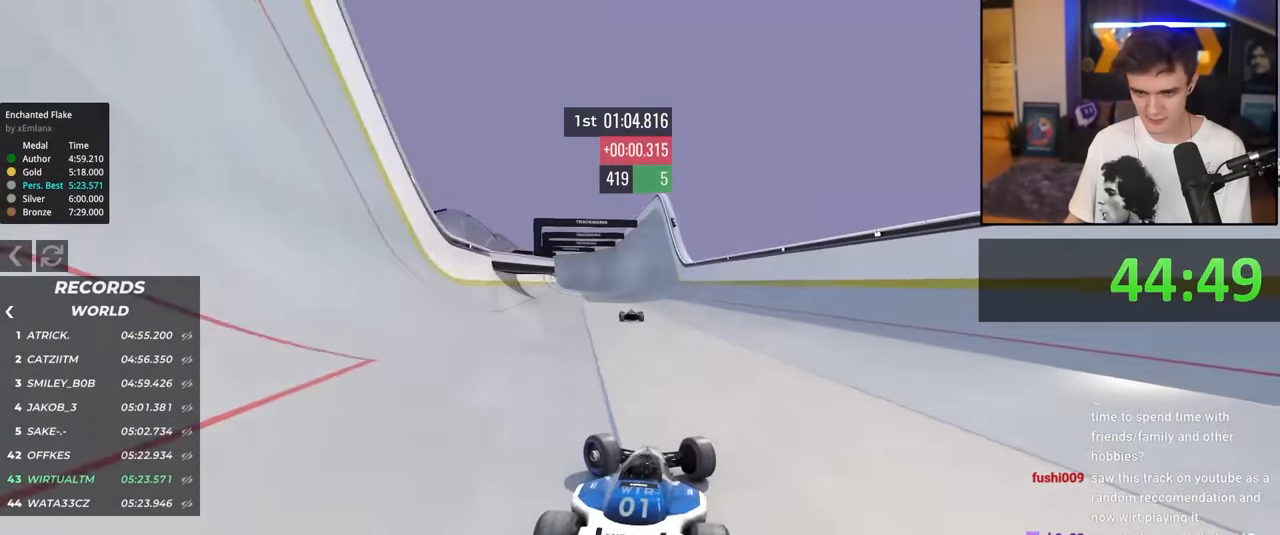
{"keys": ["up"], "events": [[67, "left", "up"], [117, "right", "down"], [400, "right", "up"]]}
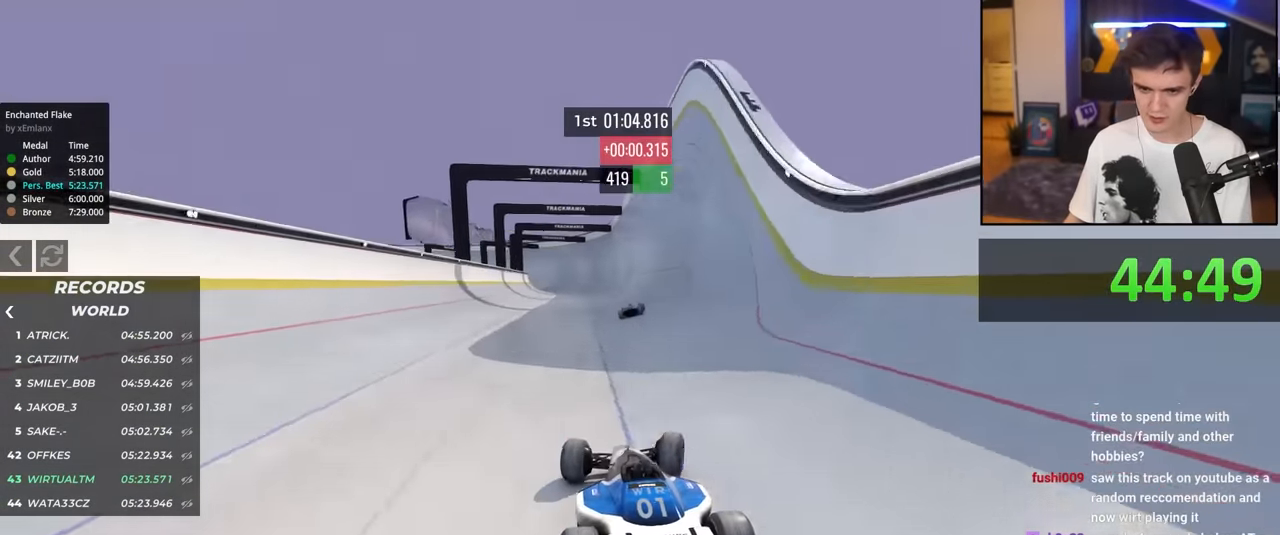
{"keys": ["up"], "events": [[33, "right", "down"], [233, "right", "up"], [367, "left", "down"], [467, "left", "up"]]}
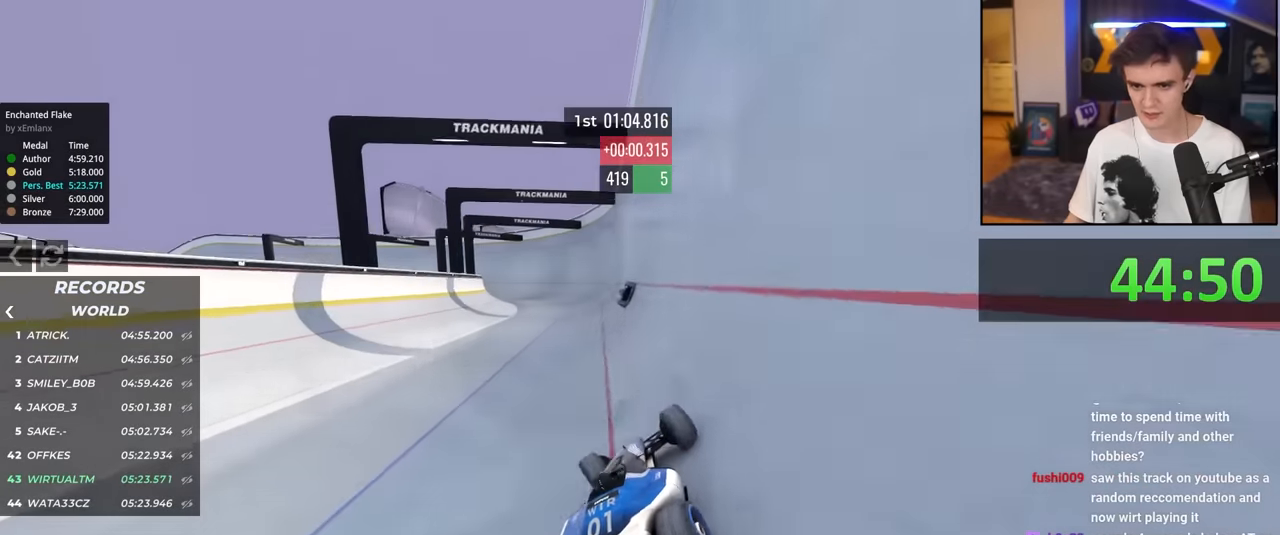
{"keys": ["up"], "events": [[383, "left", "down"], [433, "left", "up"]]}
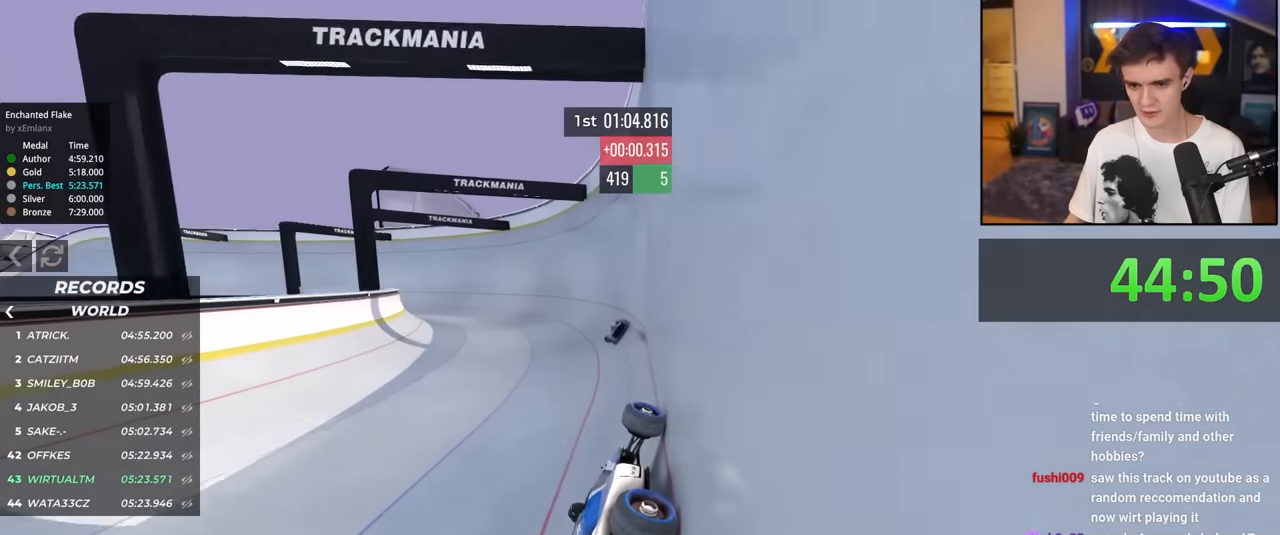
{"keys": ["left", "up"], "events": [[17, "left", "down"], [117, "left", "up"], [167, "left", "down"]]}
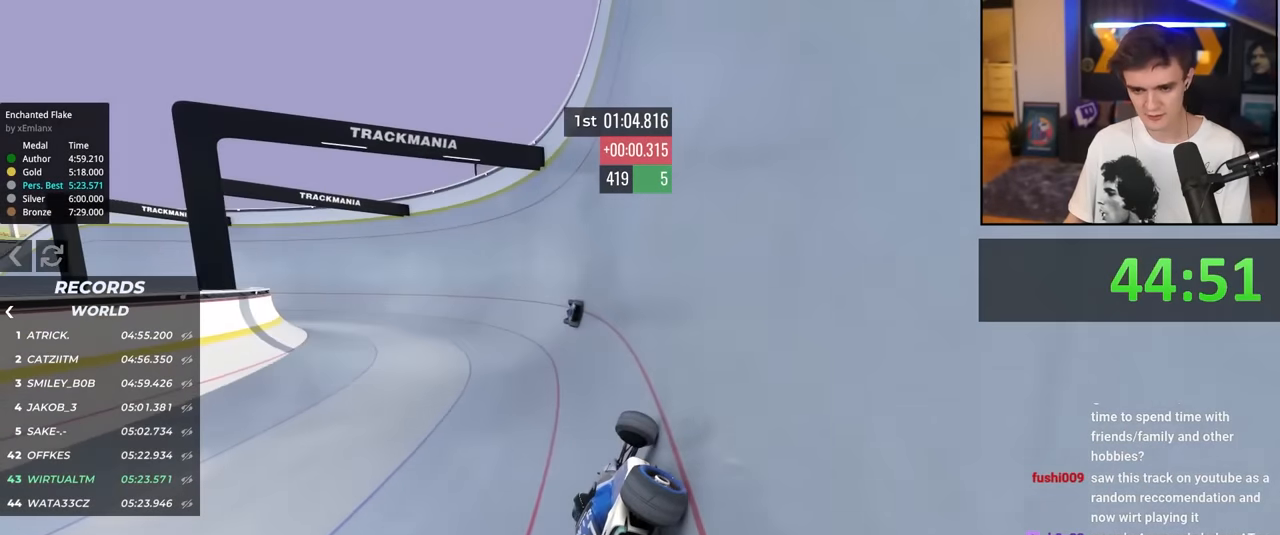
{"keys": ["left", "up"], "events": []}
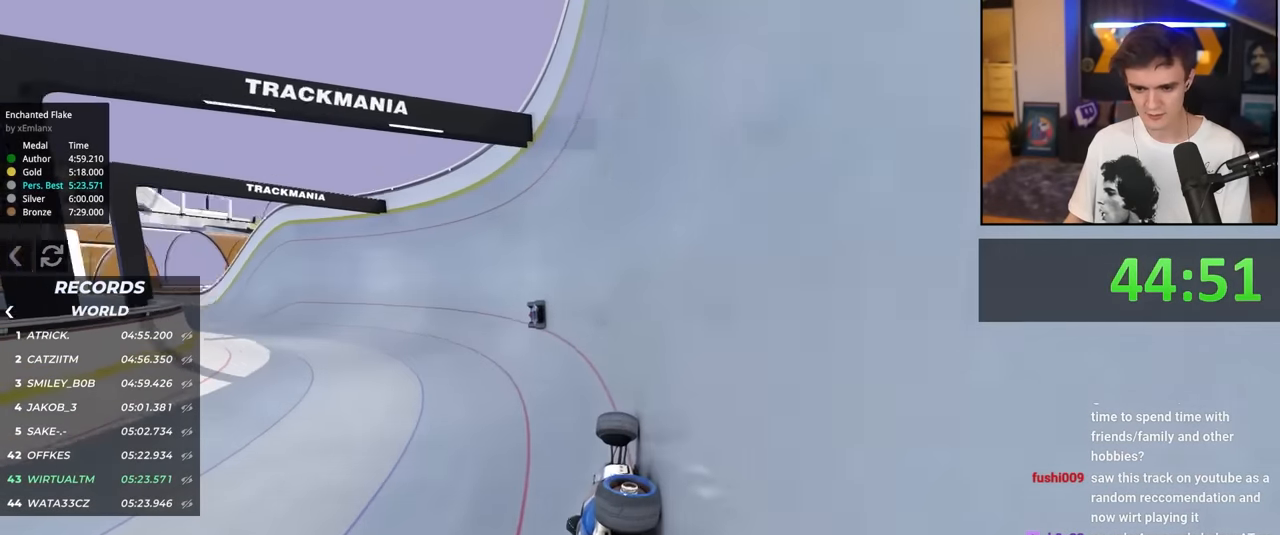
{"keys": ["left", "up"], "events": []}
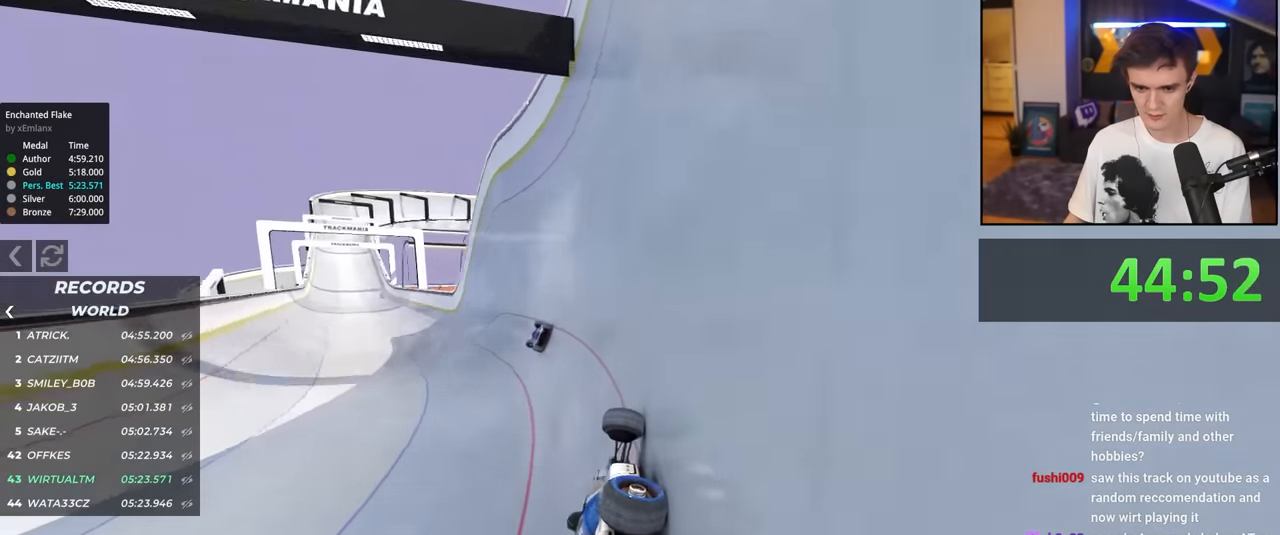
{"keys": ["up"], "events": [[300, "left", "up"]]}
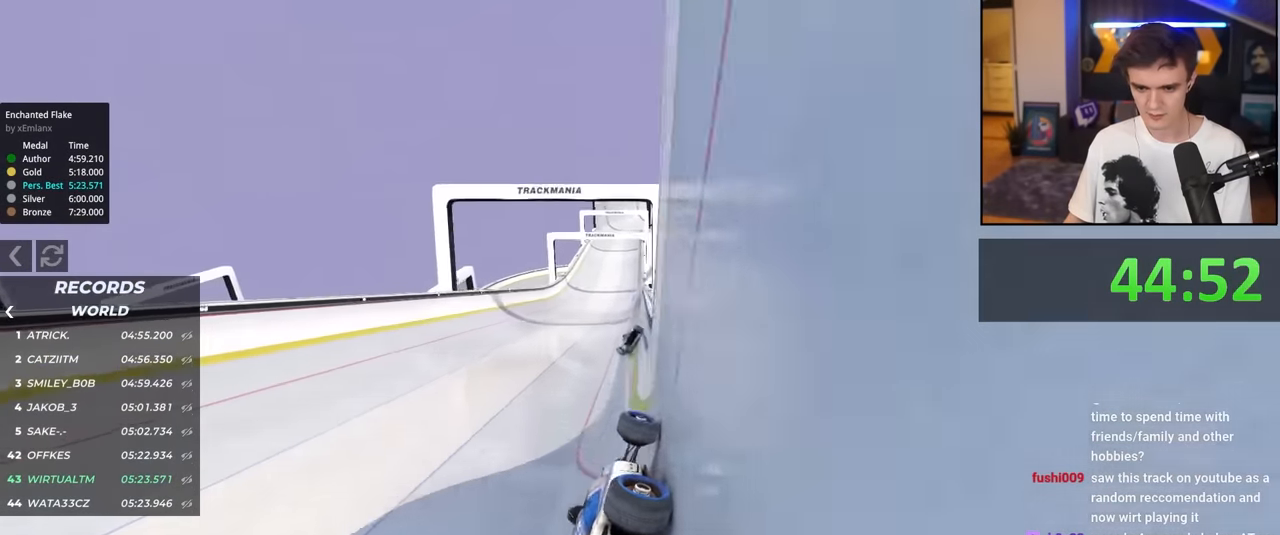
{"keys": ["up"], "events": [[183, "left", "down"], [267, "left", "up"]]}
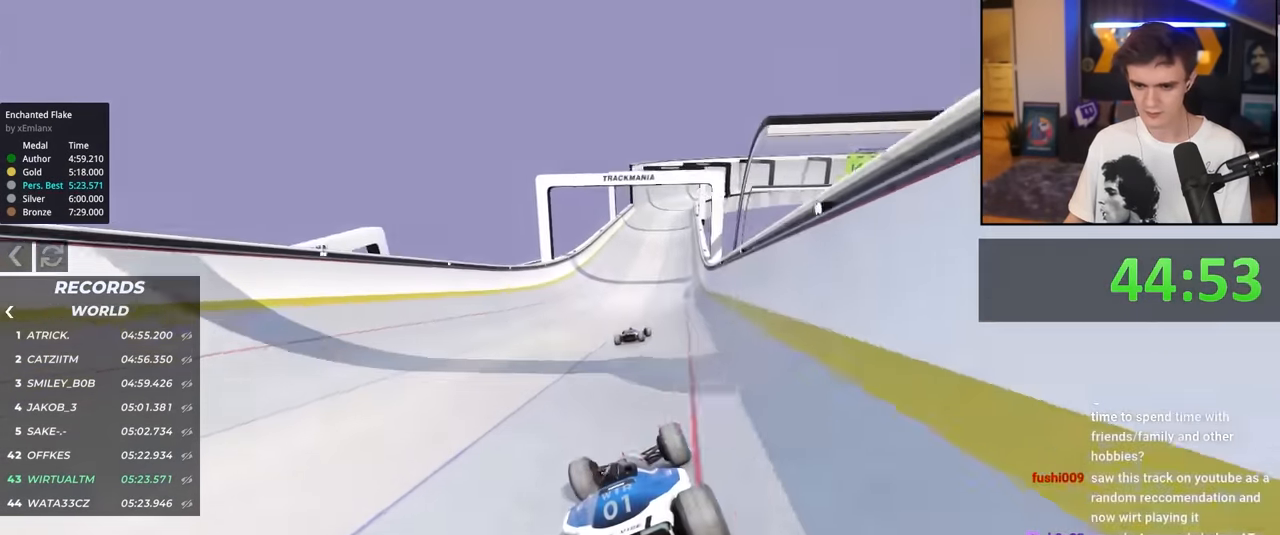
{"keys": ["up"], "events": [[17, "right", "down"], [50, "right", "up"]]}
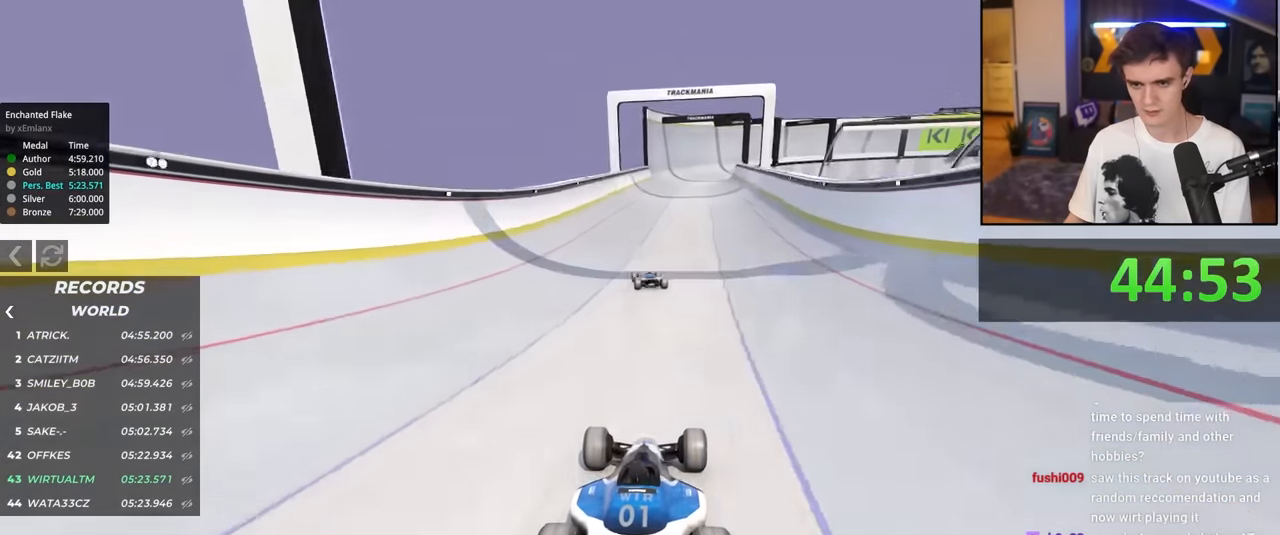
{"keys": ["up"], "events": [[117, "left", "down"], [167, "left", "up"]]}
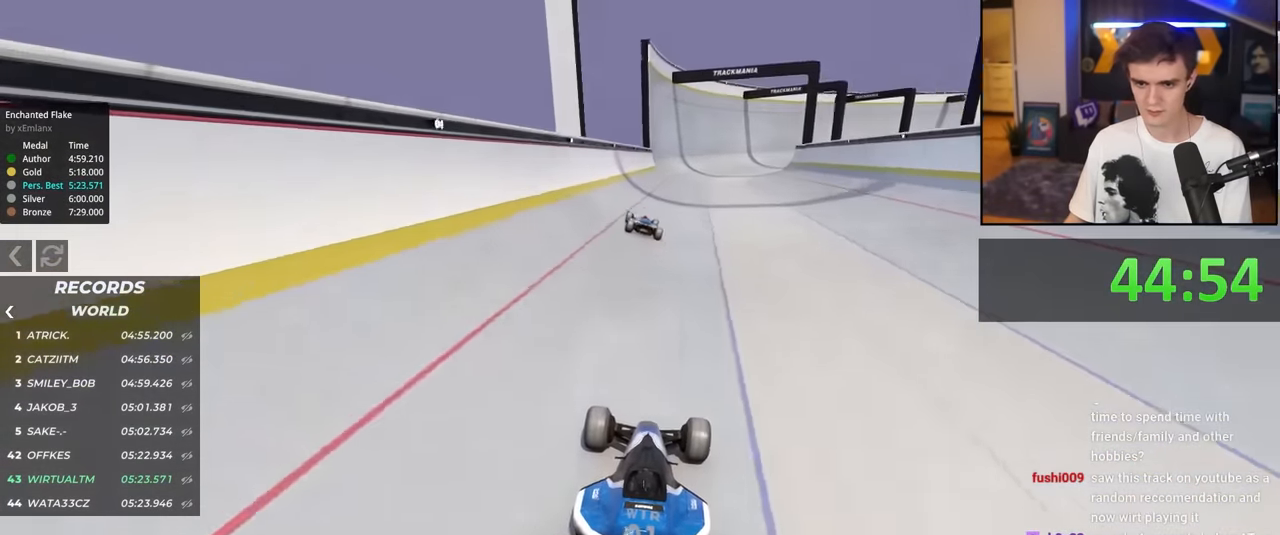
{"keys": ["up"], "events": []}
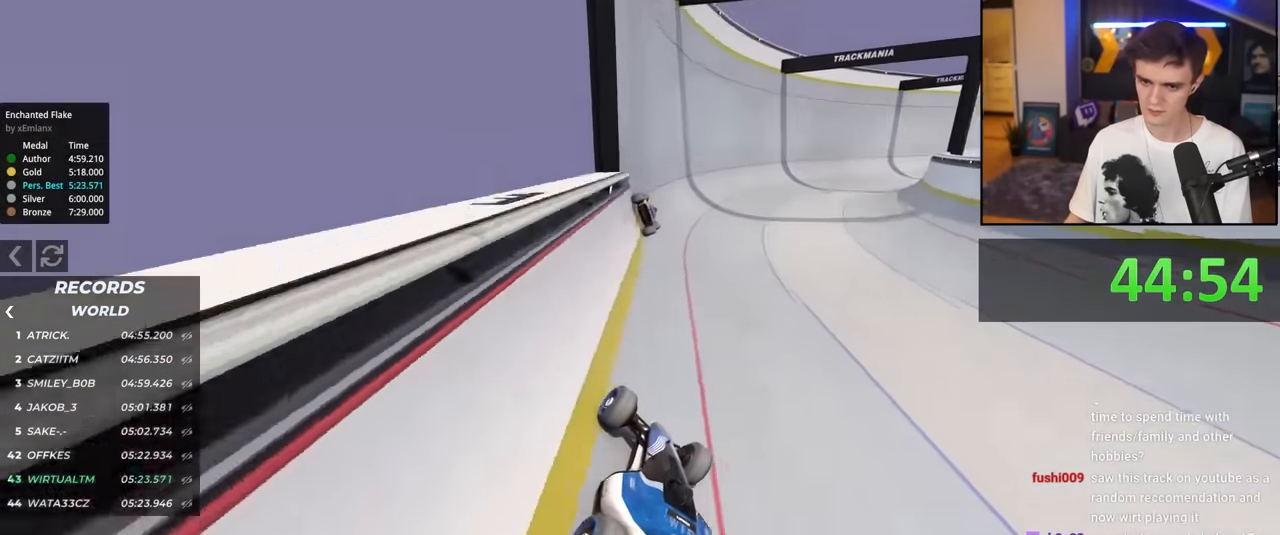
{"keys": ["up"], "events": [[50, "right", "down"], [483, "right", "up"]]}
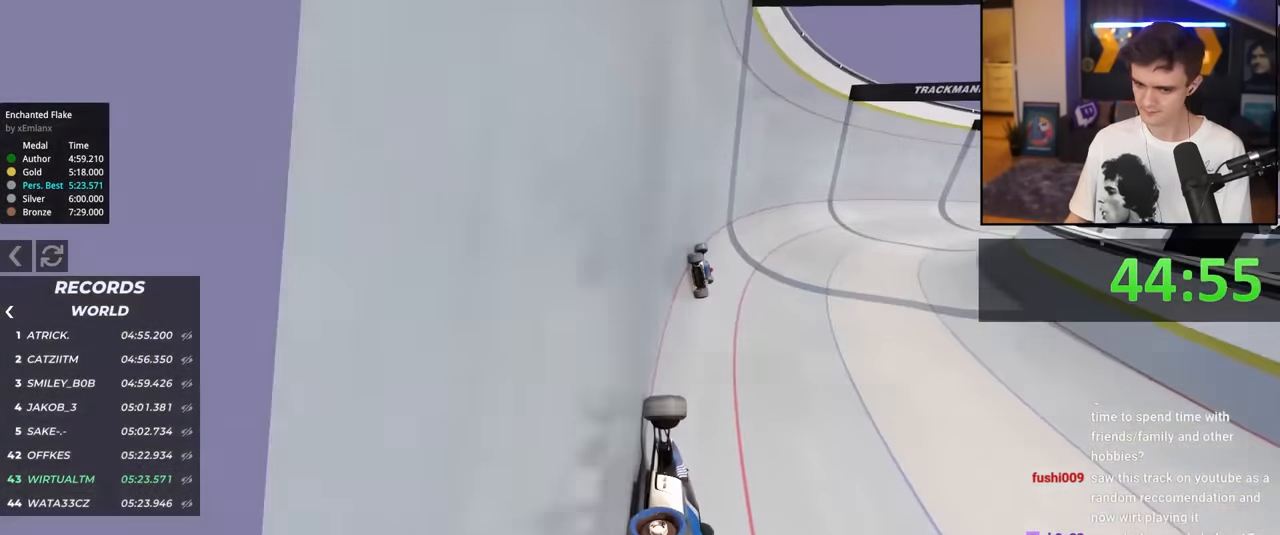
{"keys": ["up"], "events": [[400, "right", "down"], [500, "right", "up"]]}
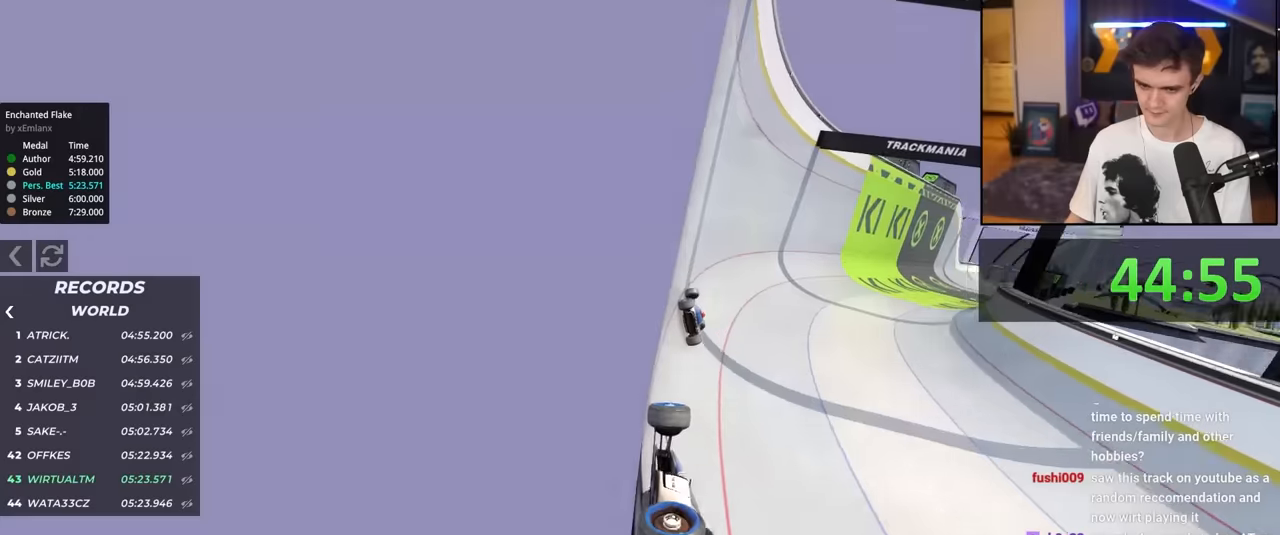
{"keys": ["right", "up"], "events": [[84, "right", "down"]]}
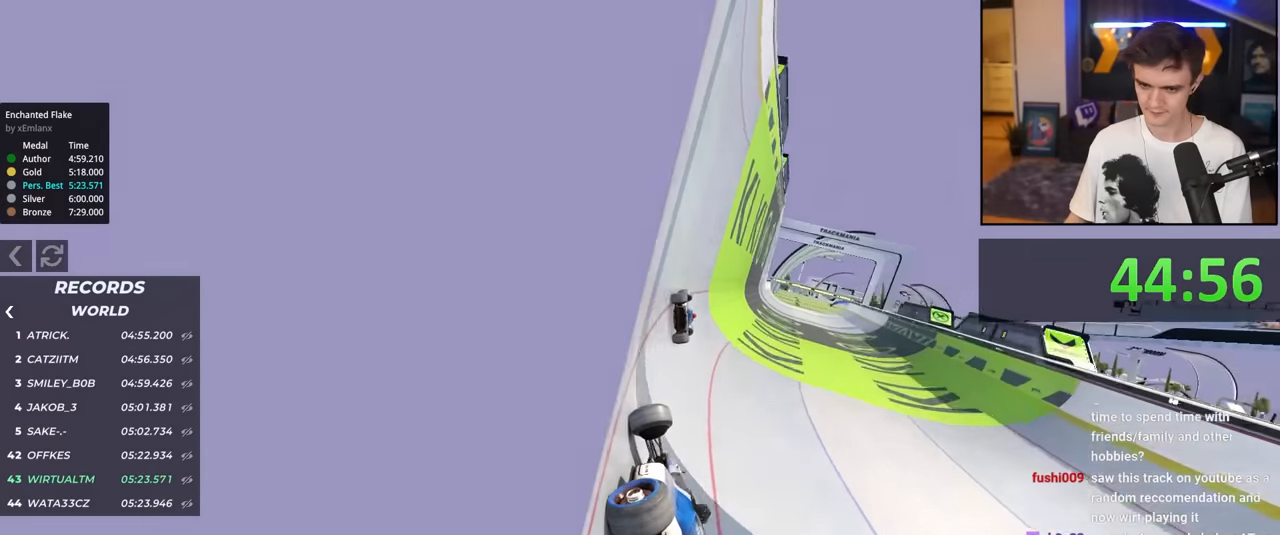
{"keys": ["up"], "events": [[150, "right", "up"]]}
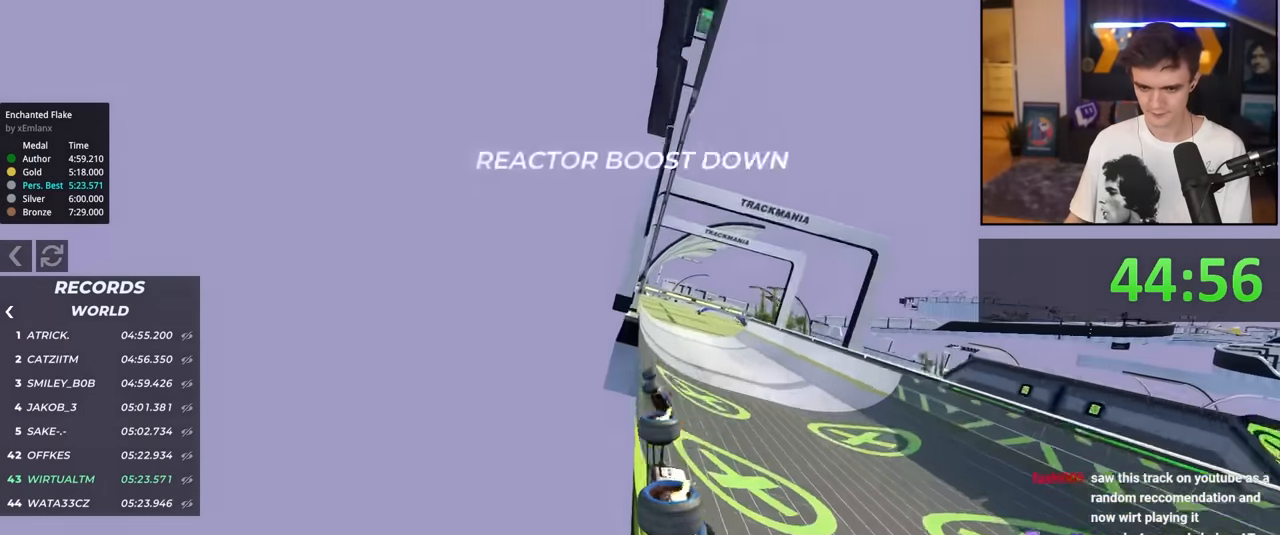
{"keys": ["right", "up"], "events": [[117, "right", "down"], [300, "right", "up"], [450, "right", "down"]]}
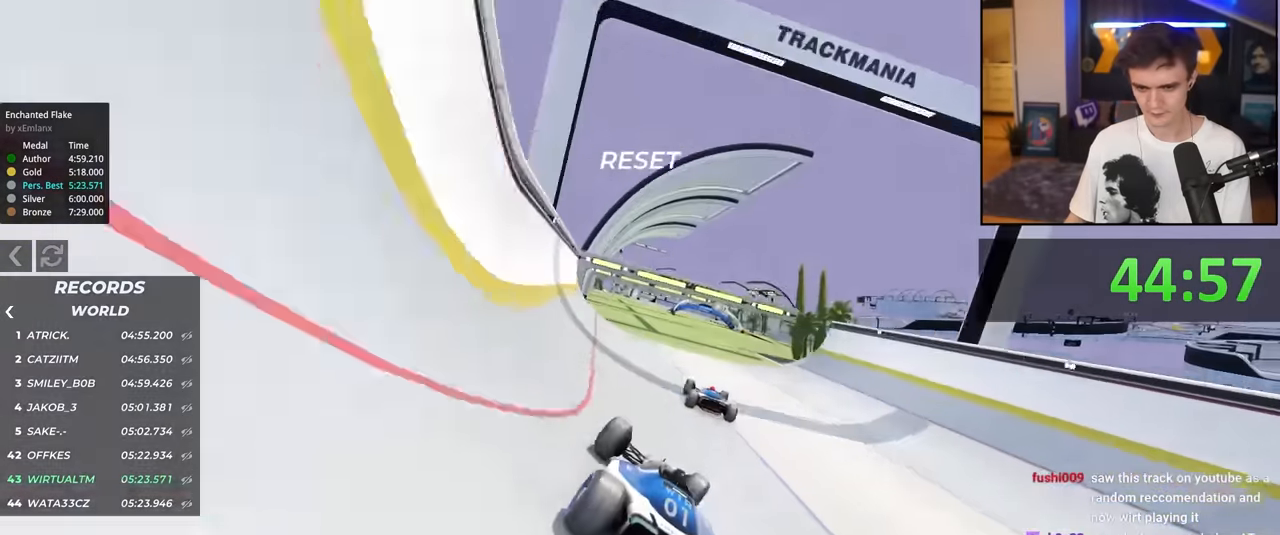
{"keys": ["up"], "events": [[84, "right", "up"], [134, "left", "down"], [234, "left", "up"], [417, "left", "down"], [450, "left", "up"]]}